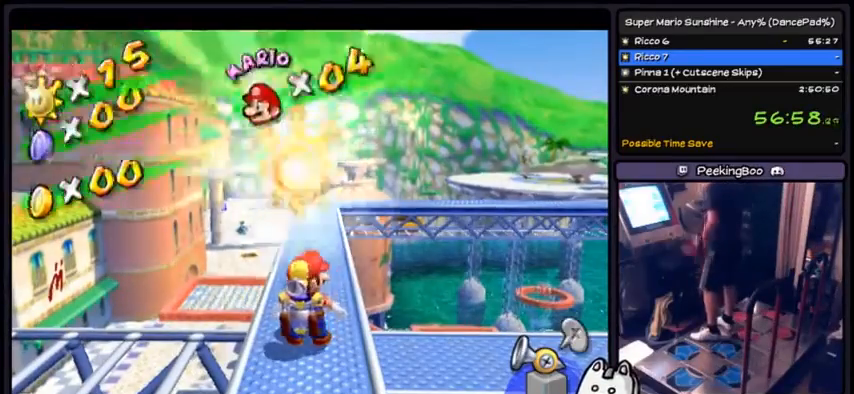
Gameplay with a controller (Nintendo layout); each line is a JSON object with the inputs held at the frame after it. "events" lists button and stick changes between this image and that frame as [ms after this image, input, new state], when the widget could be followed in between. Not read: L3 R3.
{"buttons": [], "events": []}
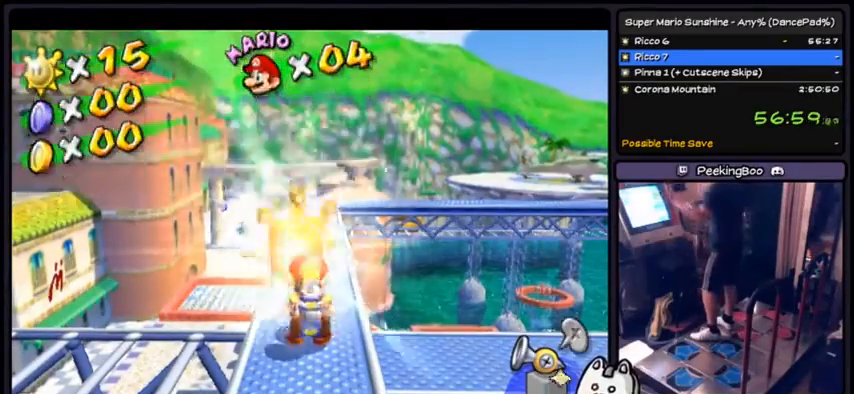
{"buttons": ["DPAD_RIGHT"], "events": [[434, "DPAD_RIGHT", "down"]]}
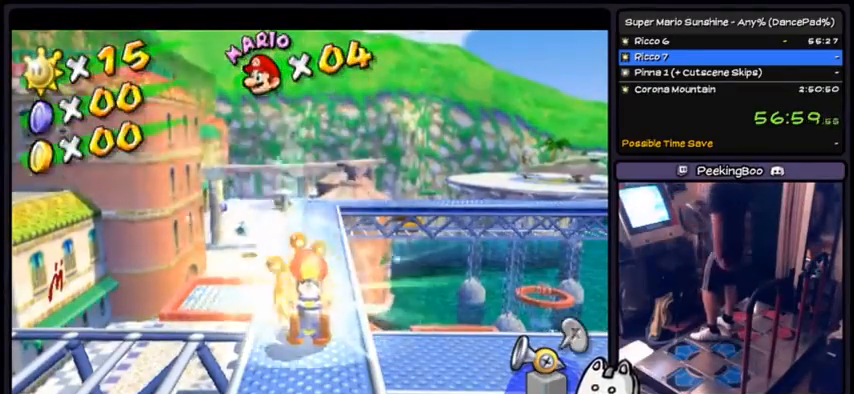
{"buttons": ["DPAD_DOWN"], "events": [[66, "DPAD_RIGHT", "up"], [300, "DPAD_LEFT", "down"], [367, "DPAD_LEFT", "up"], [500, "DPAD_DOWN", "down"]]}
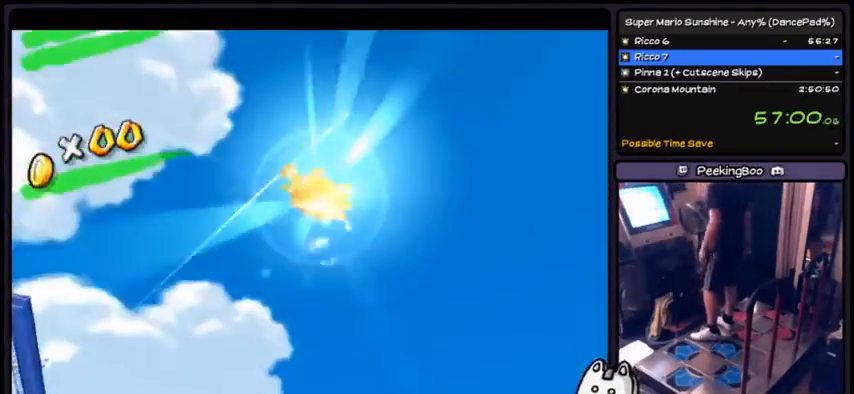
{"buttons": [], "events": [[134, "DPAD_DOWN", "up"]]}
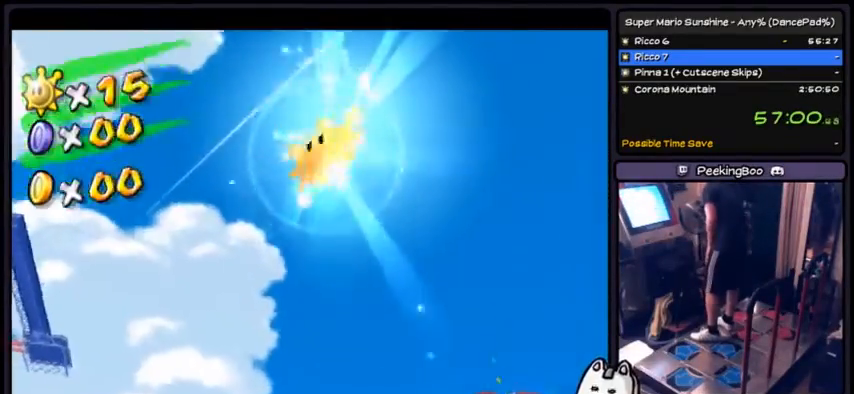
{"buttons": [], "events": []}
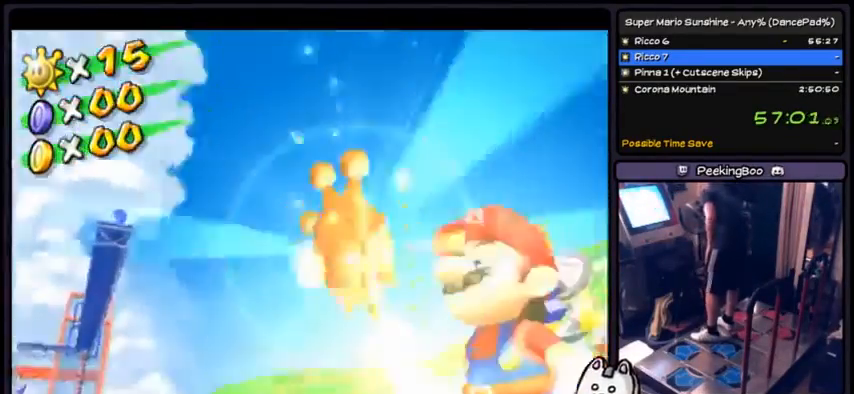
{"buttons": [], "events": []}
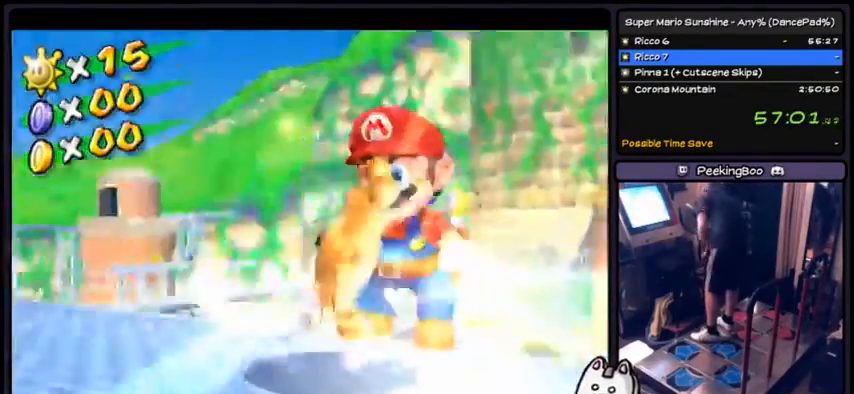
{"buttons": [], "events": []}
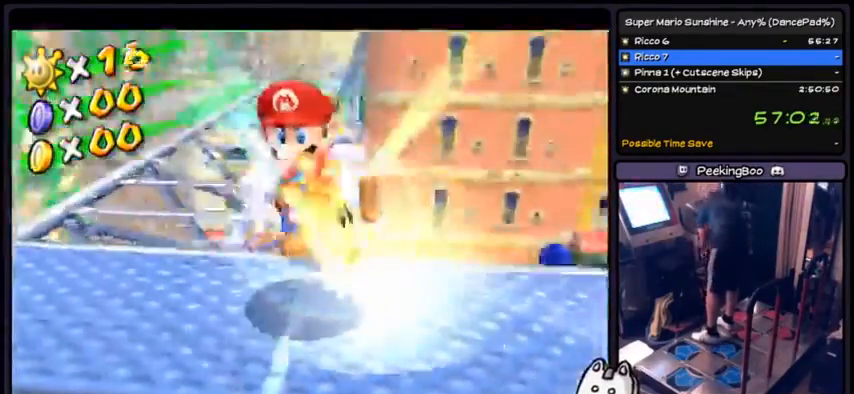
{"buttons": [], "events": [[367, "DPAD_DOWN", "down"], [467, "DPAD_DOWN", "up"]]}
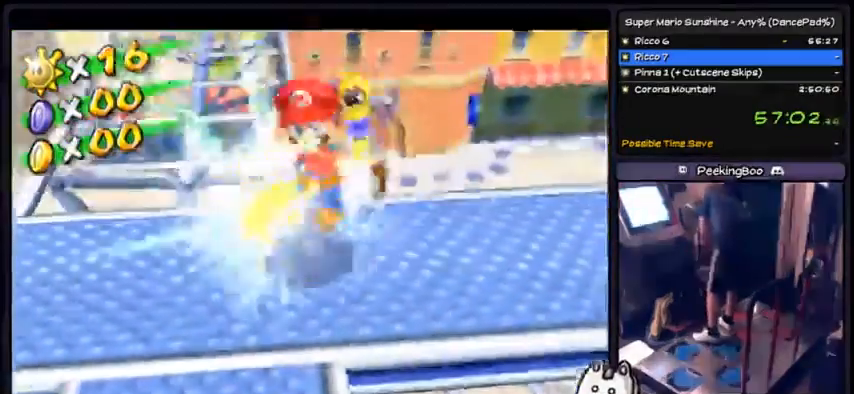
{"buttons": [], "events": []}
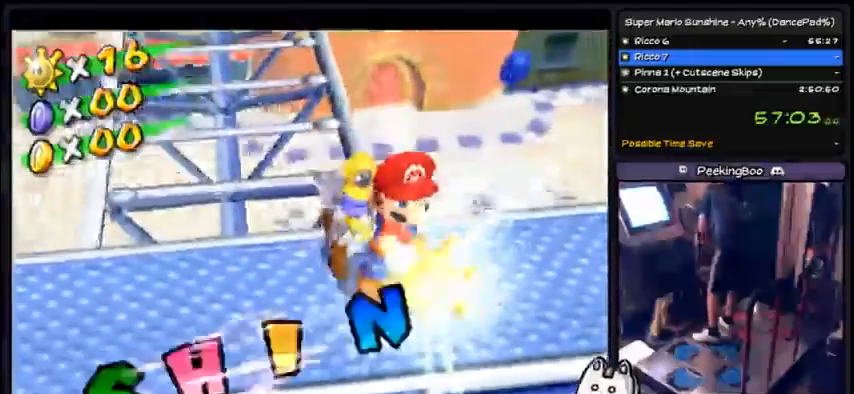
{"buttons": [], "events": []}
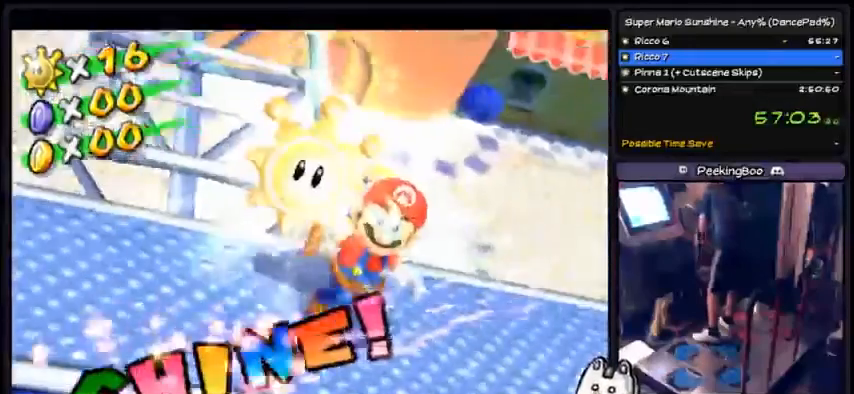
{"buttons": [], "events": []}
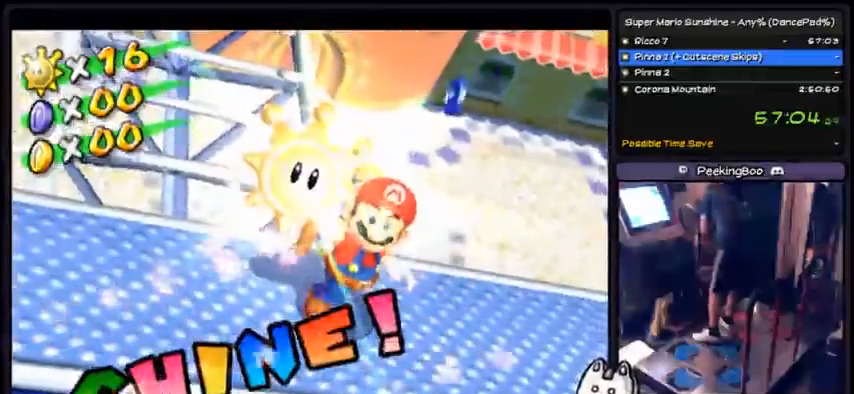
{"buttons": [], "events": [[33, "DPAD_RIGHT", "down"], [167, "DPAD_RIGHT", "up"], [333, "DPAD_LEFT", "down"], [467, "DPAD_LEFT", "up"]]}
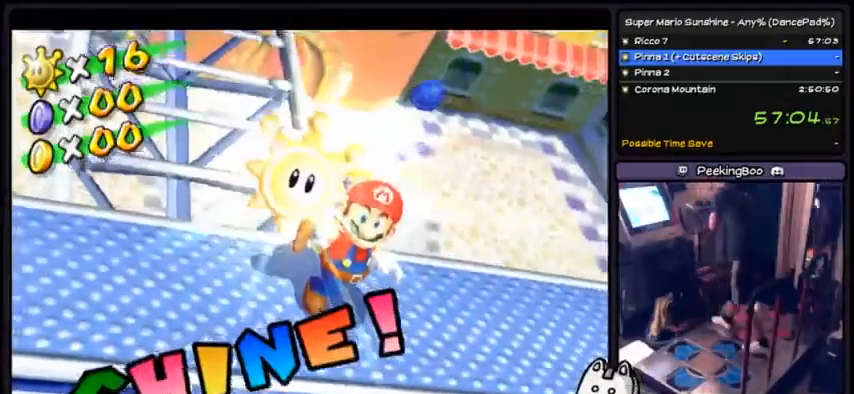
{"buttons": [], "events": [[134, "DPAD_DOWN", "down"], [234, "DPAD_DOWN", "up"]]}
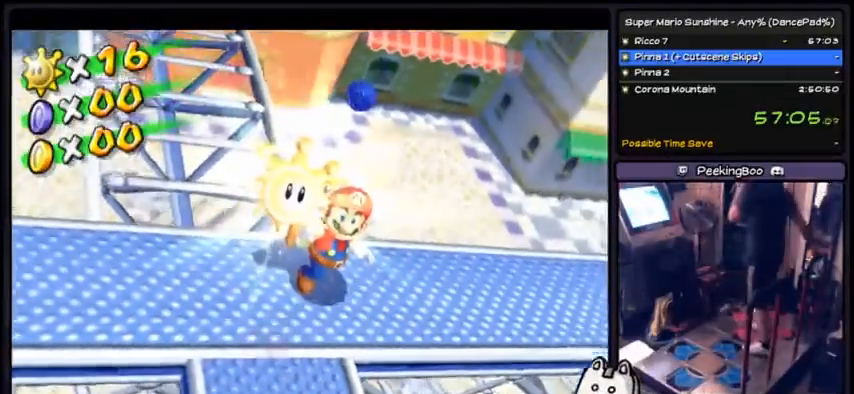
{"buttons": [], "events": []}
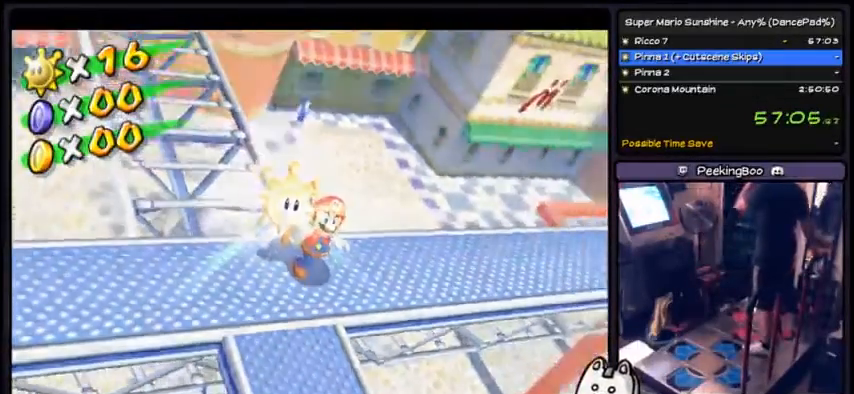
{"buttons": [], "events": []}
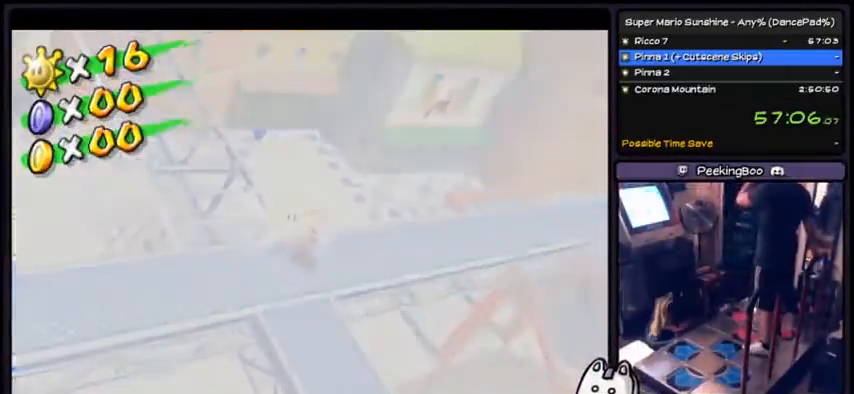
{"buttons": [], "events": []}
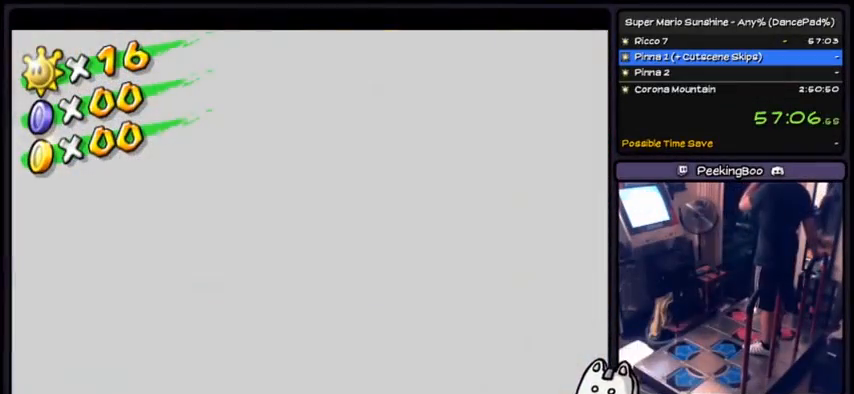
{"buttons": ["DPAD_DOWN"], "events": [[467, "DPAD_DOWN", "down"]]}
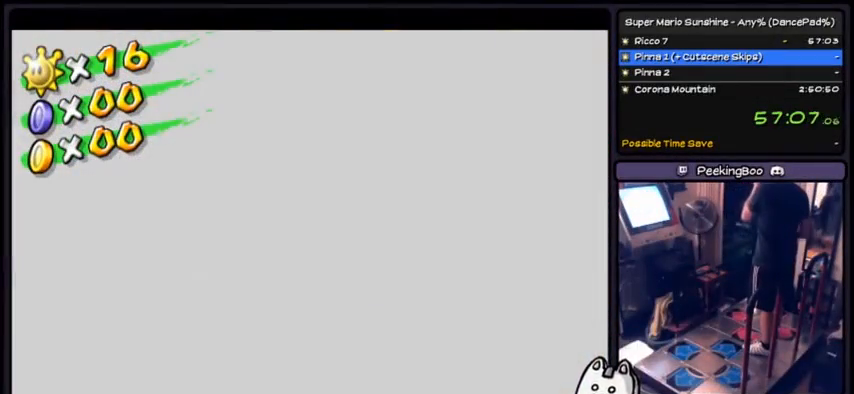
{"buttons": ["A"], "events": [[133, "DPAD_DOWN", "up"], [333, "A", "down"]]}
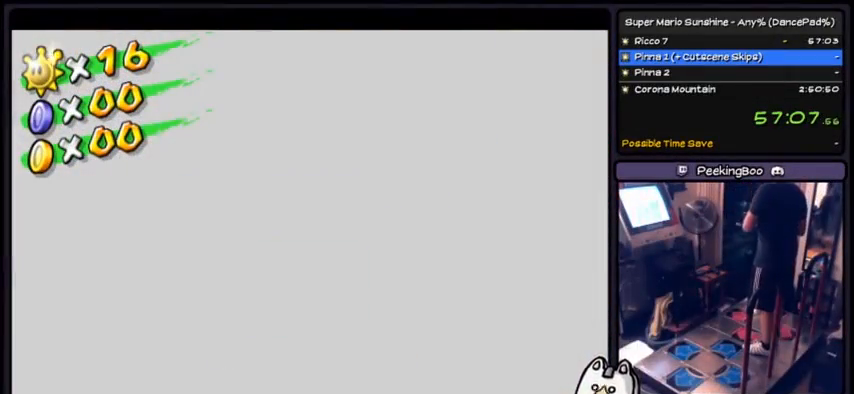
{"buttons": ["A"], "events": [[100, "A", "up"], [267, "A", "down"]]}
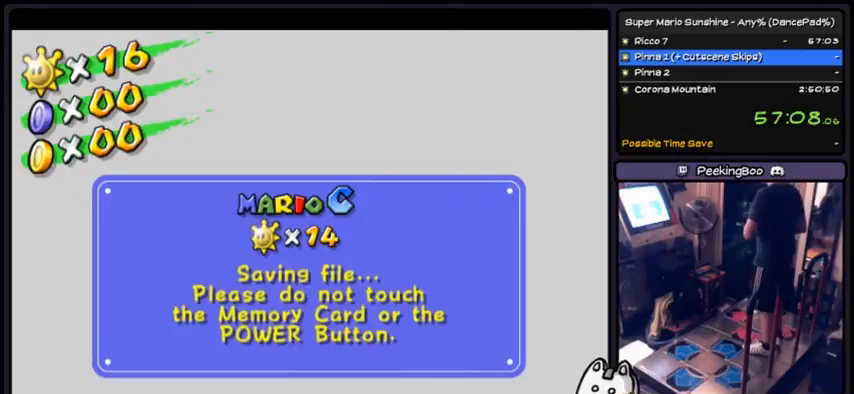
{"buttons": [], "events": [[100, "A", "up"]]}
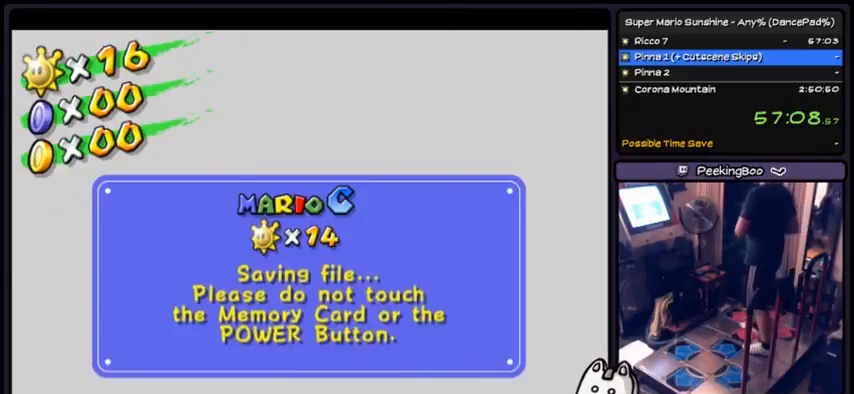
{"buttons": ["DPAD_LEFT"]}
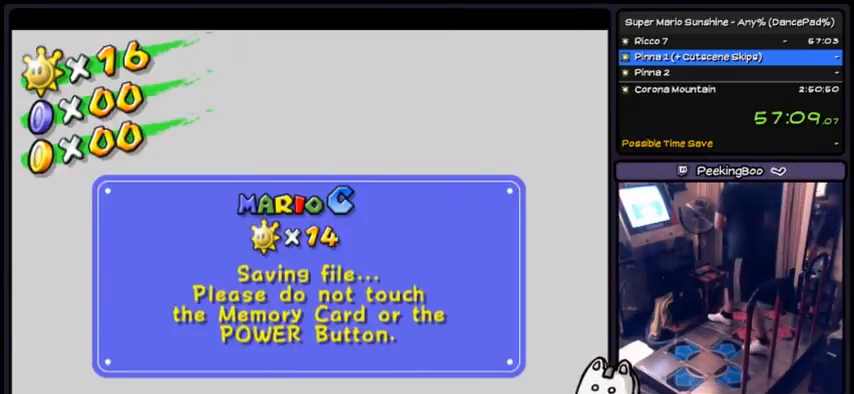
{"buttons": [], "events": [[33, "DPAD_LEFT", "up"], [133, "DPAD_DOWN", "down"], [300, "DPAD_DOWN", "up"]]}
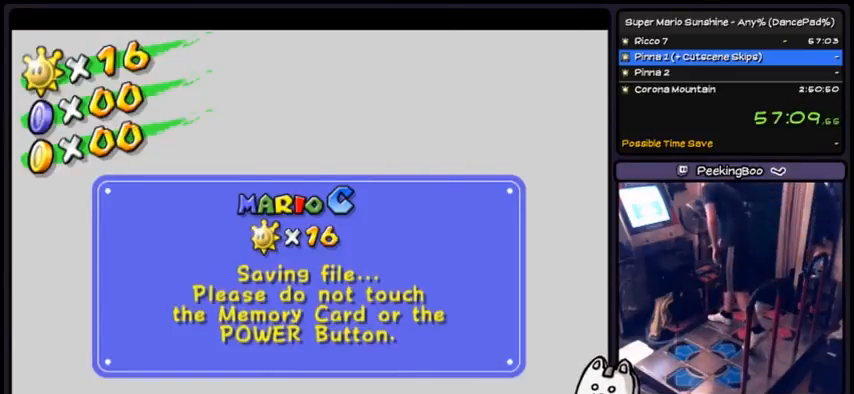
{"buttons": [], "events": []}
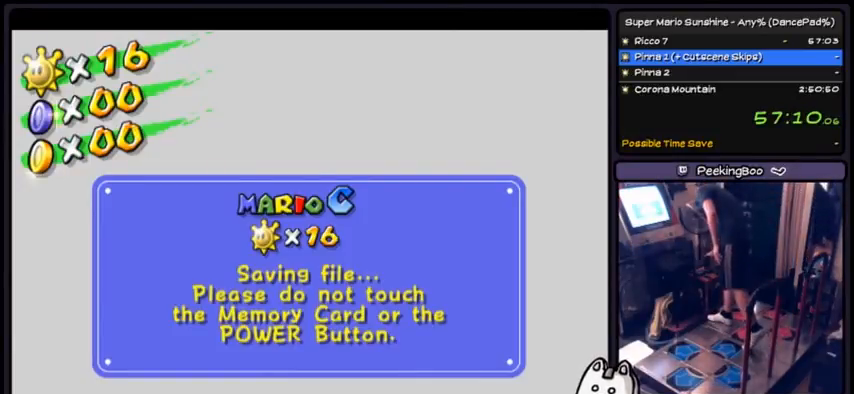
{"buttons": [], "events": []}
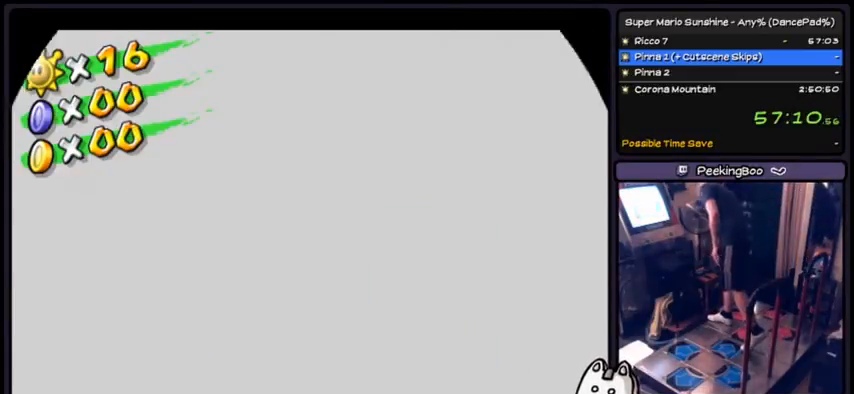
{"buttons": [], "events": []}
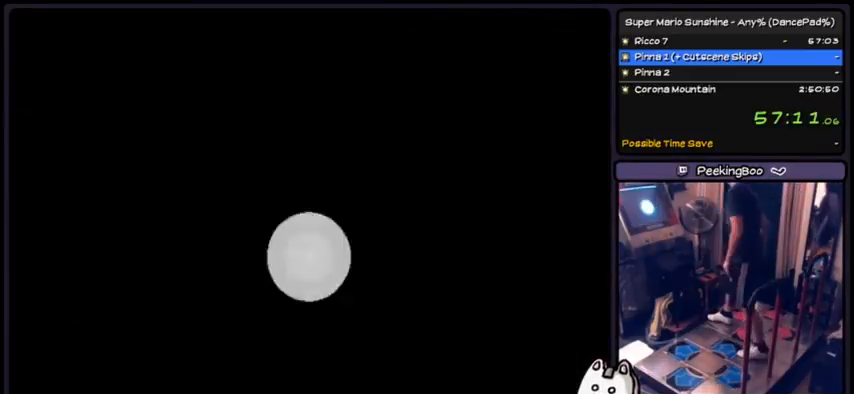
{"buttons": [], "events": []}
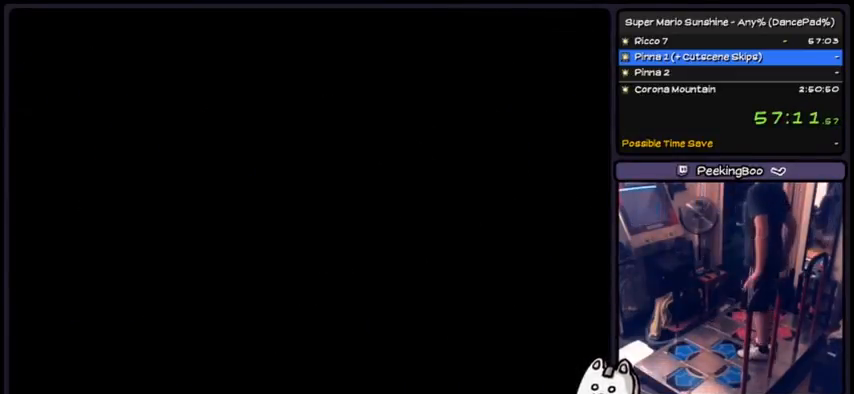
{"buttons": [], "events": [[67, "DPAD_DOWN", "down"], [200, "DPAD_DOWN", "up"]]}
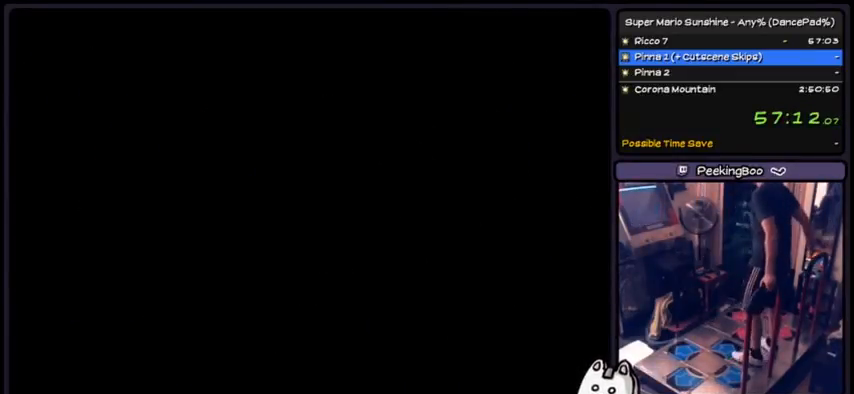
{"buttons": [], "events": []}